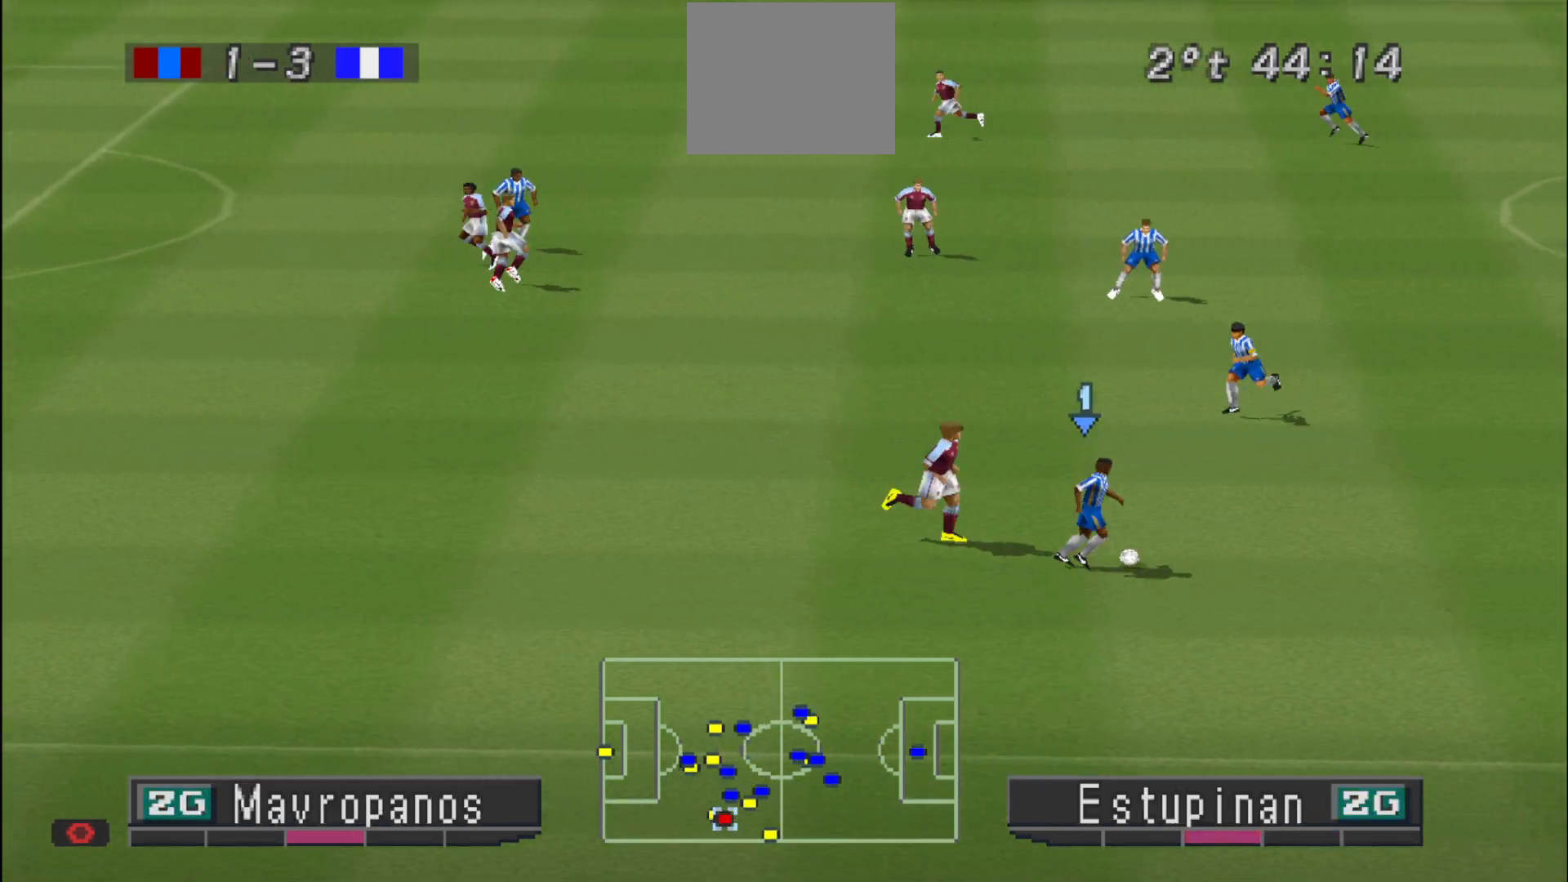
Gameplay with a controller (PlayStation layout); each line is a JSON object with the inputs held at the frame after it. "events" lists button and stick changes between this image and that frame as [ms after this image, input, new state], when the widget could be followed in between. Not read: left_stick right_stick.
{"buttons": ["DPAD_DOWN", "DPAD_RIGHT"], "events": [[267, "DPAD_UP", "up"], [467, "DPAD_DOWN", "down"]]}
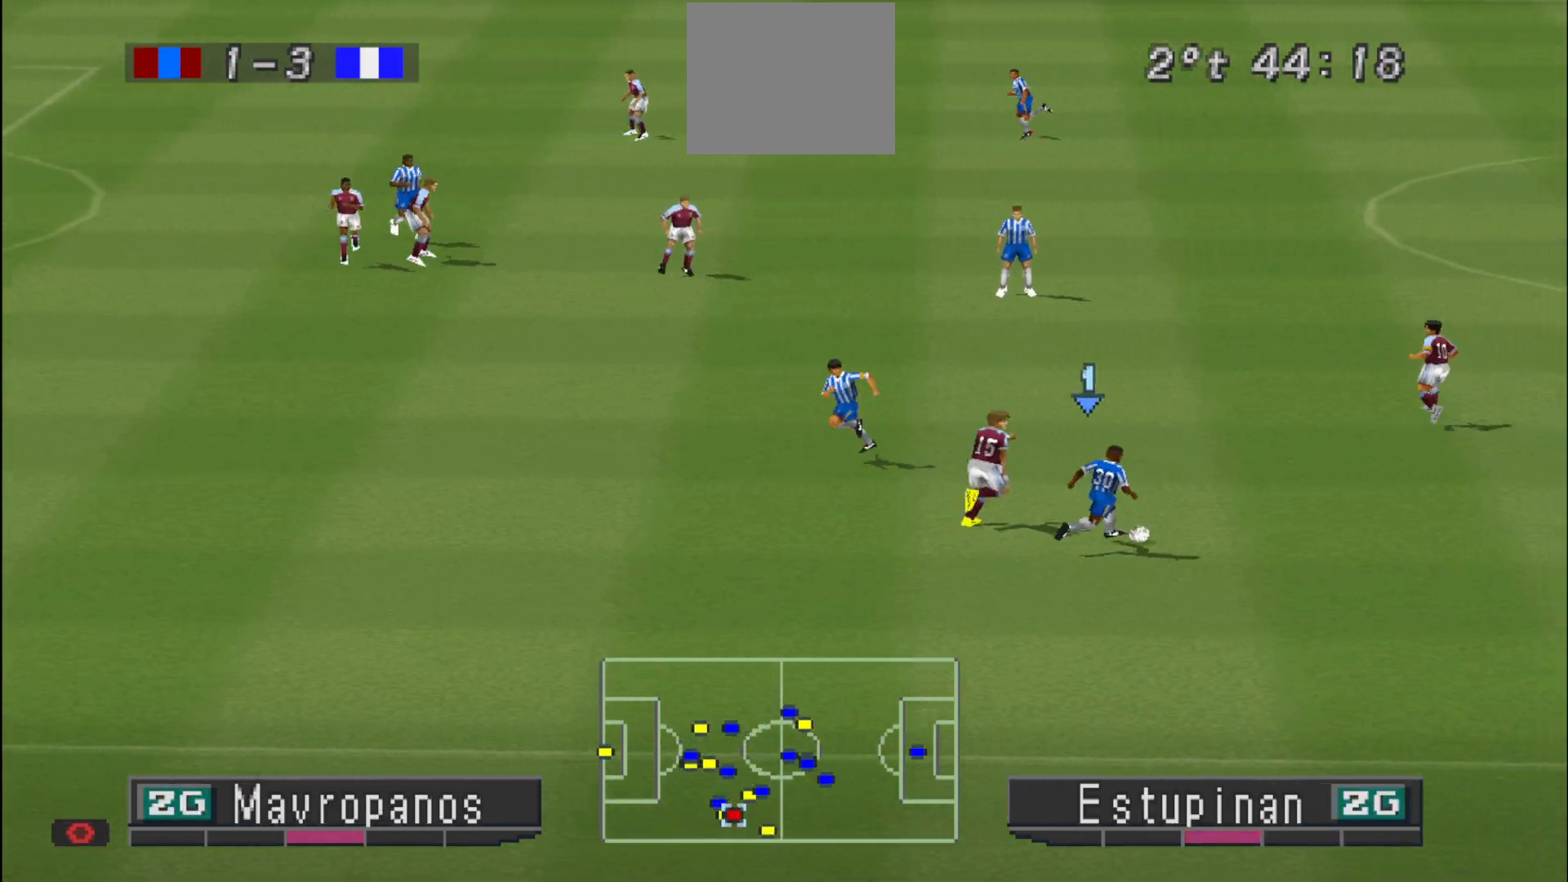
{"buttons": ["DPAD_DOWN"], "events": [[200, "DPAD_RIGHT", "up"]]}
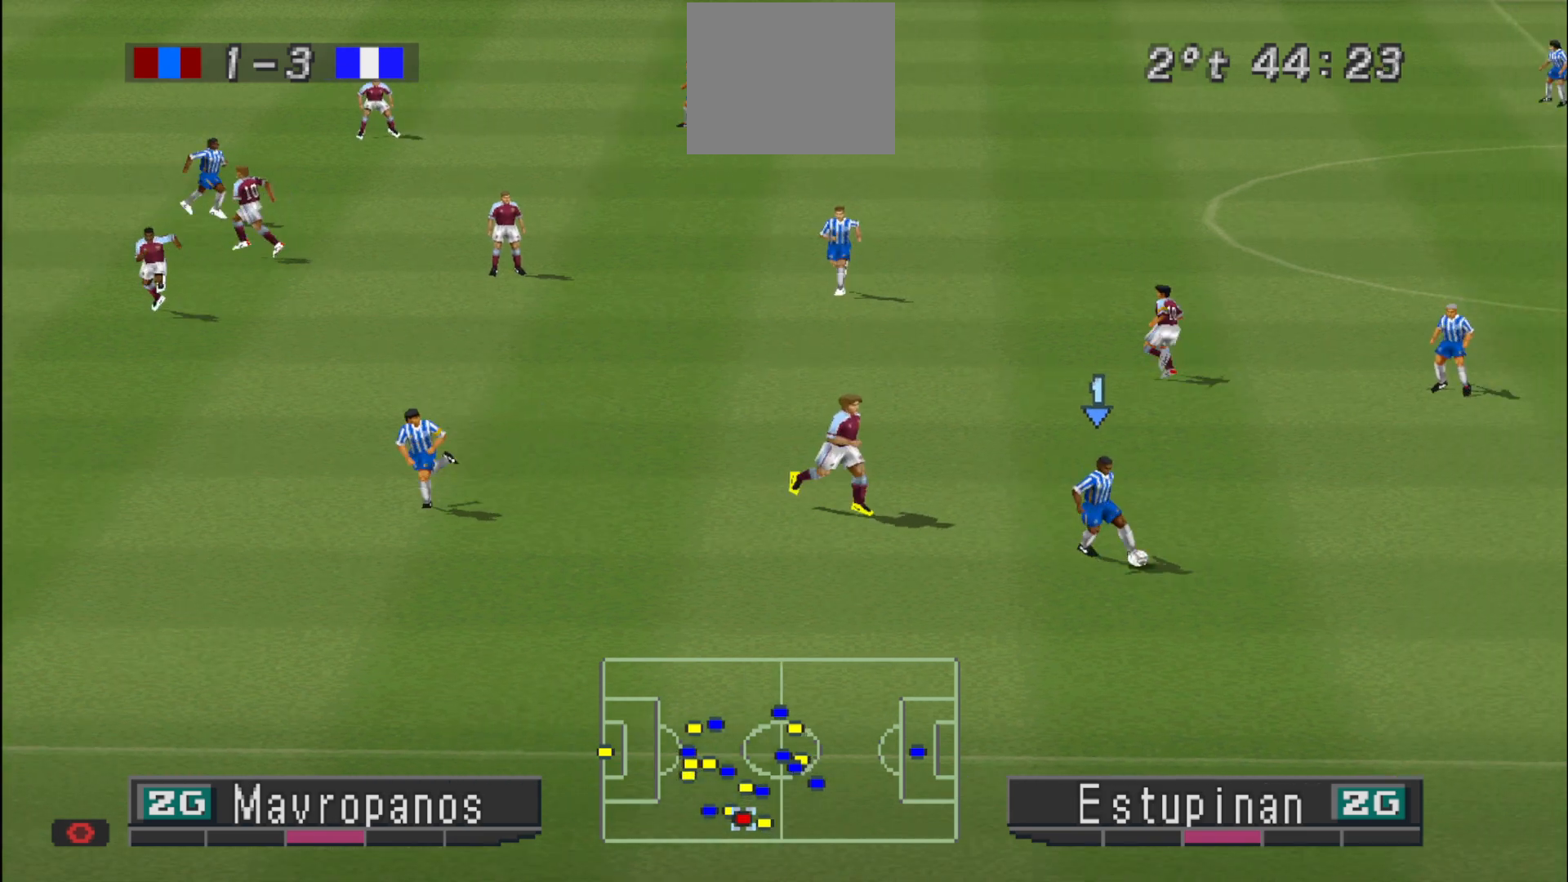
{"buttons": ["CROSS", "DPAD_LEFT"], "events": [[133, "DPAD_LEFT", "down"], [367, "CROSS", "down"], [467, "DPAD_DOWN", "up"]]}
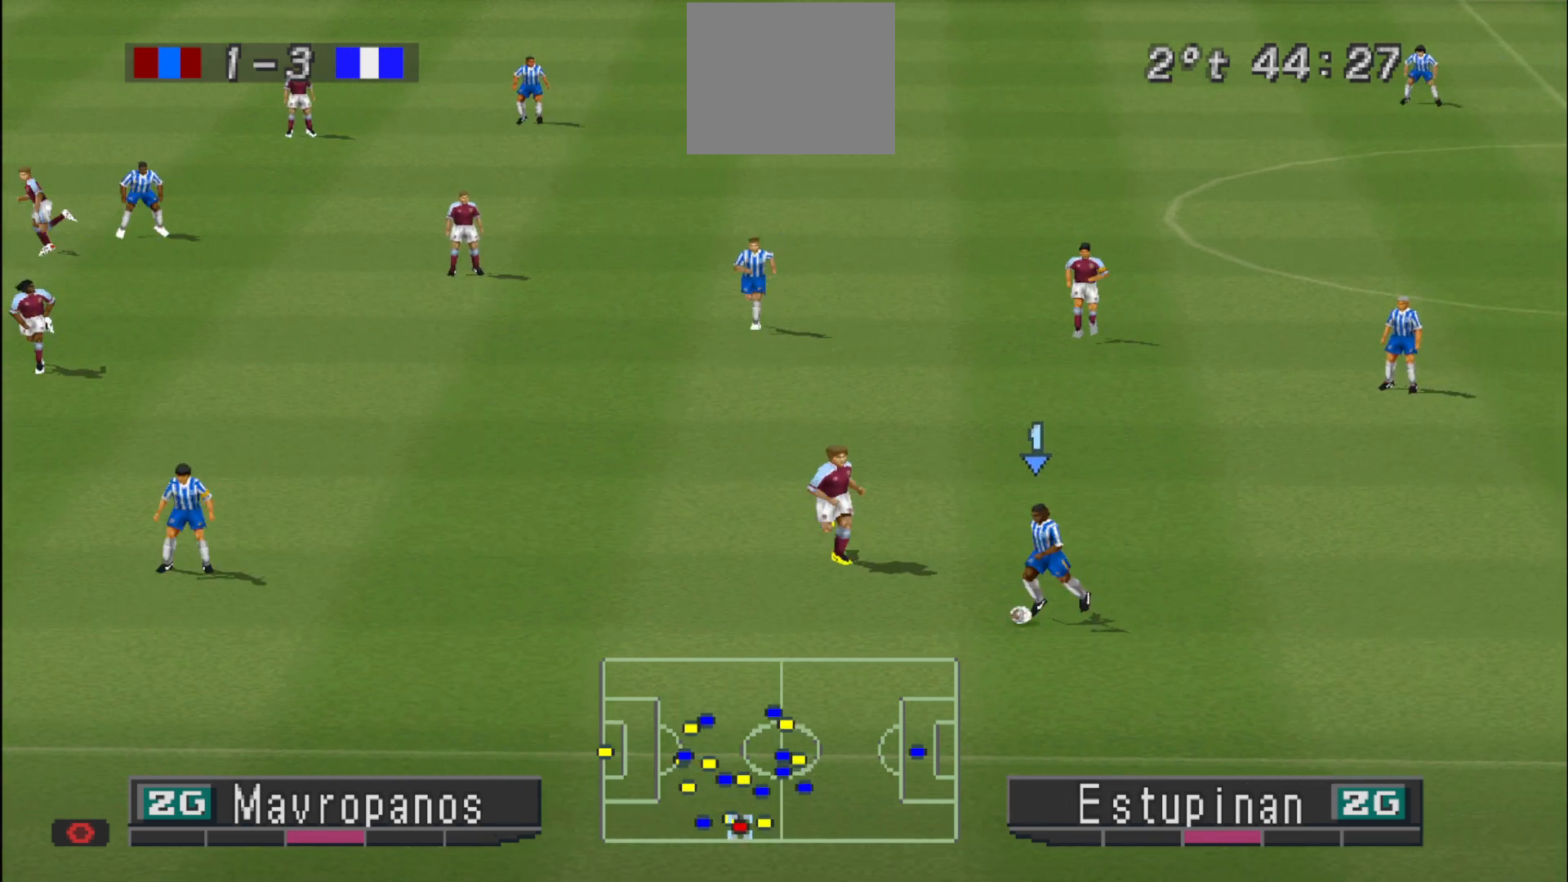
{"buttons": ["DPAD_LEFT"], "events": [[167, "CROSS", "up"]]}
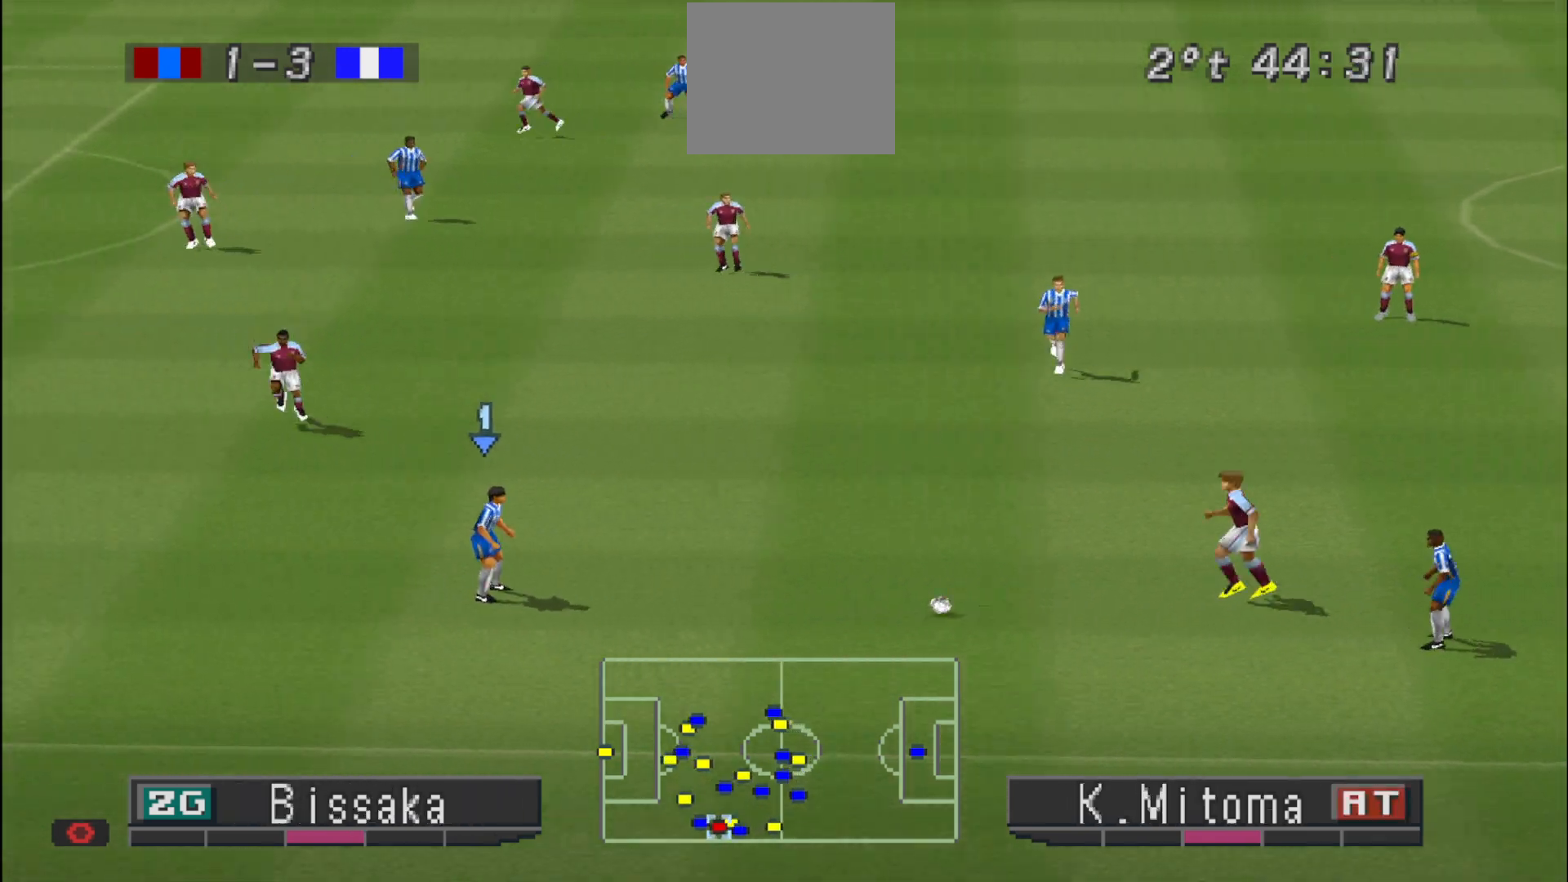
{"buttons": ["DPAD_LEFT"], "events": []}
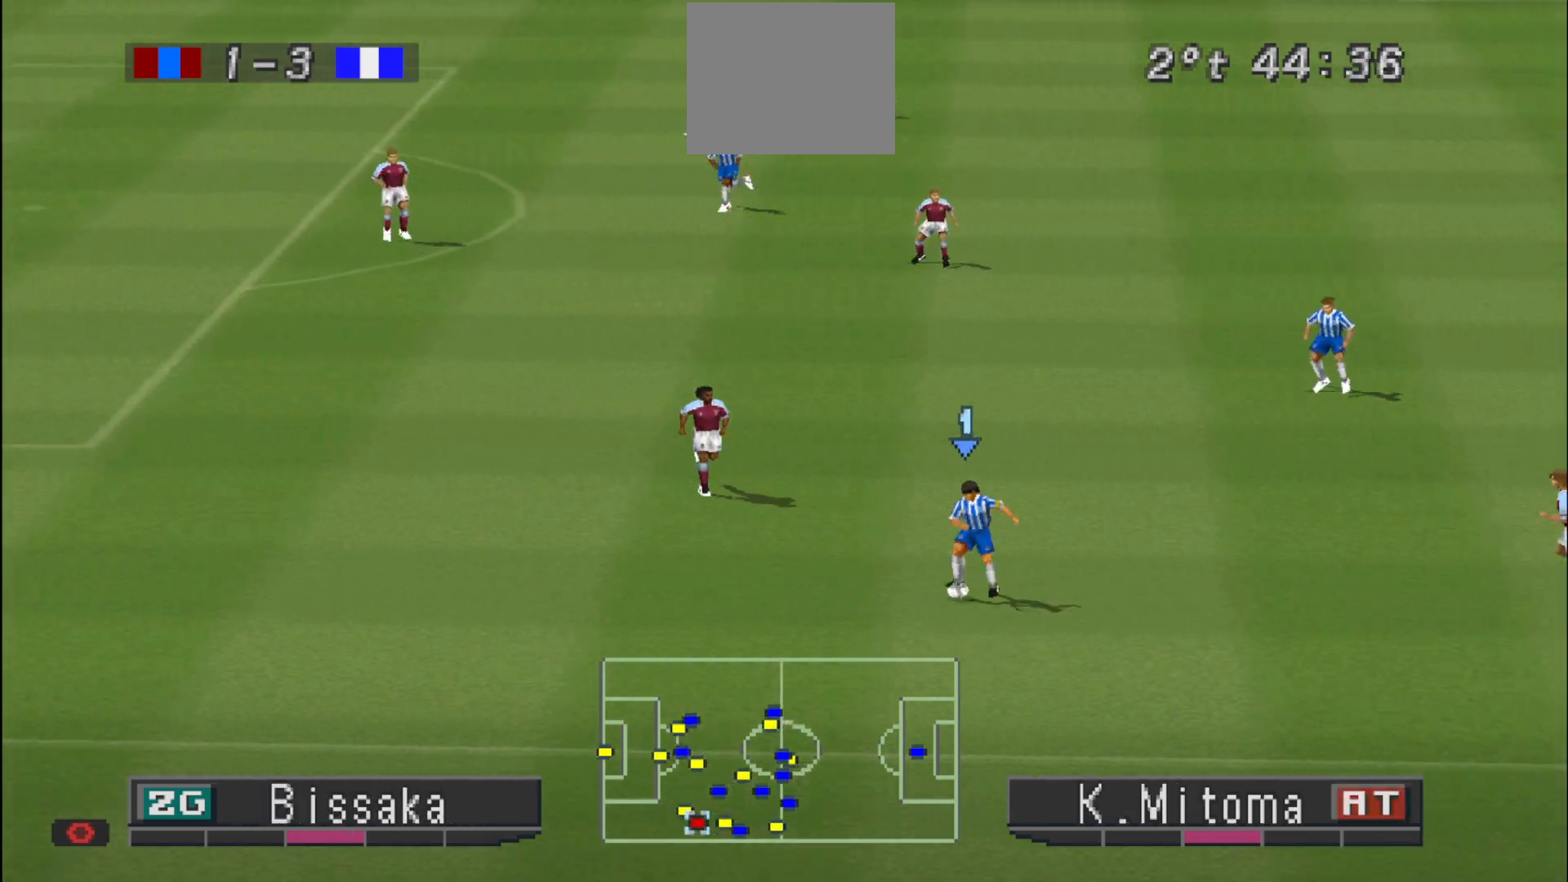
{"buttons": [], "events": [[67, "DPAD_LEFT", "up"]]}
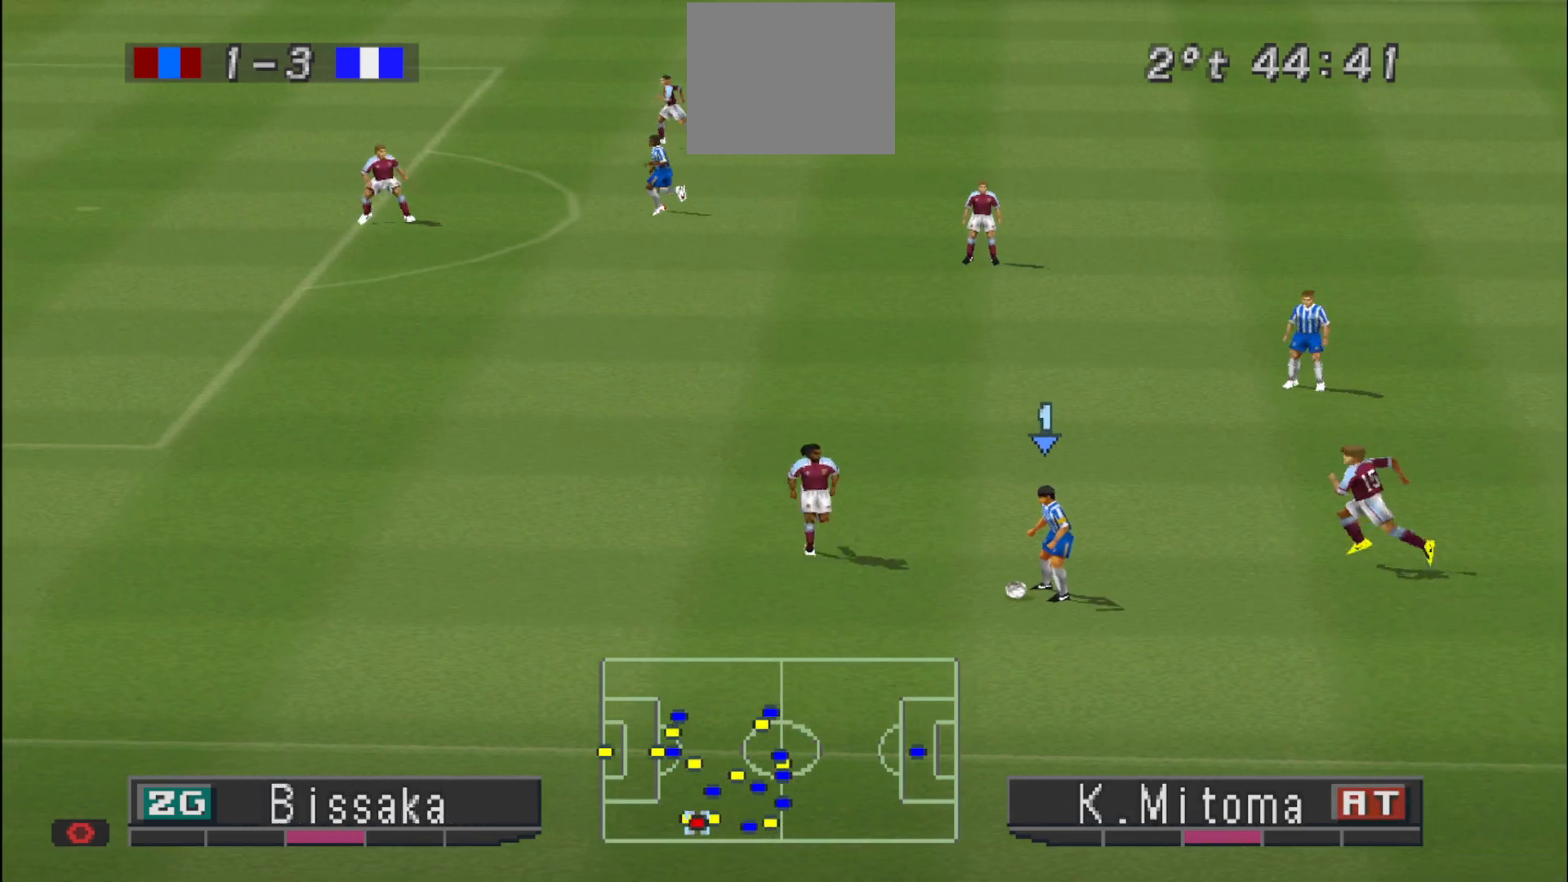
{"buttons": [], "events": [[267, "DPAD_DOWN", "down"], [467, "DPAD_DOWN", "up"]]}
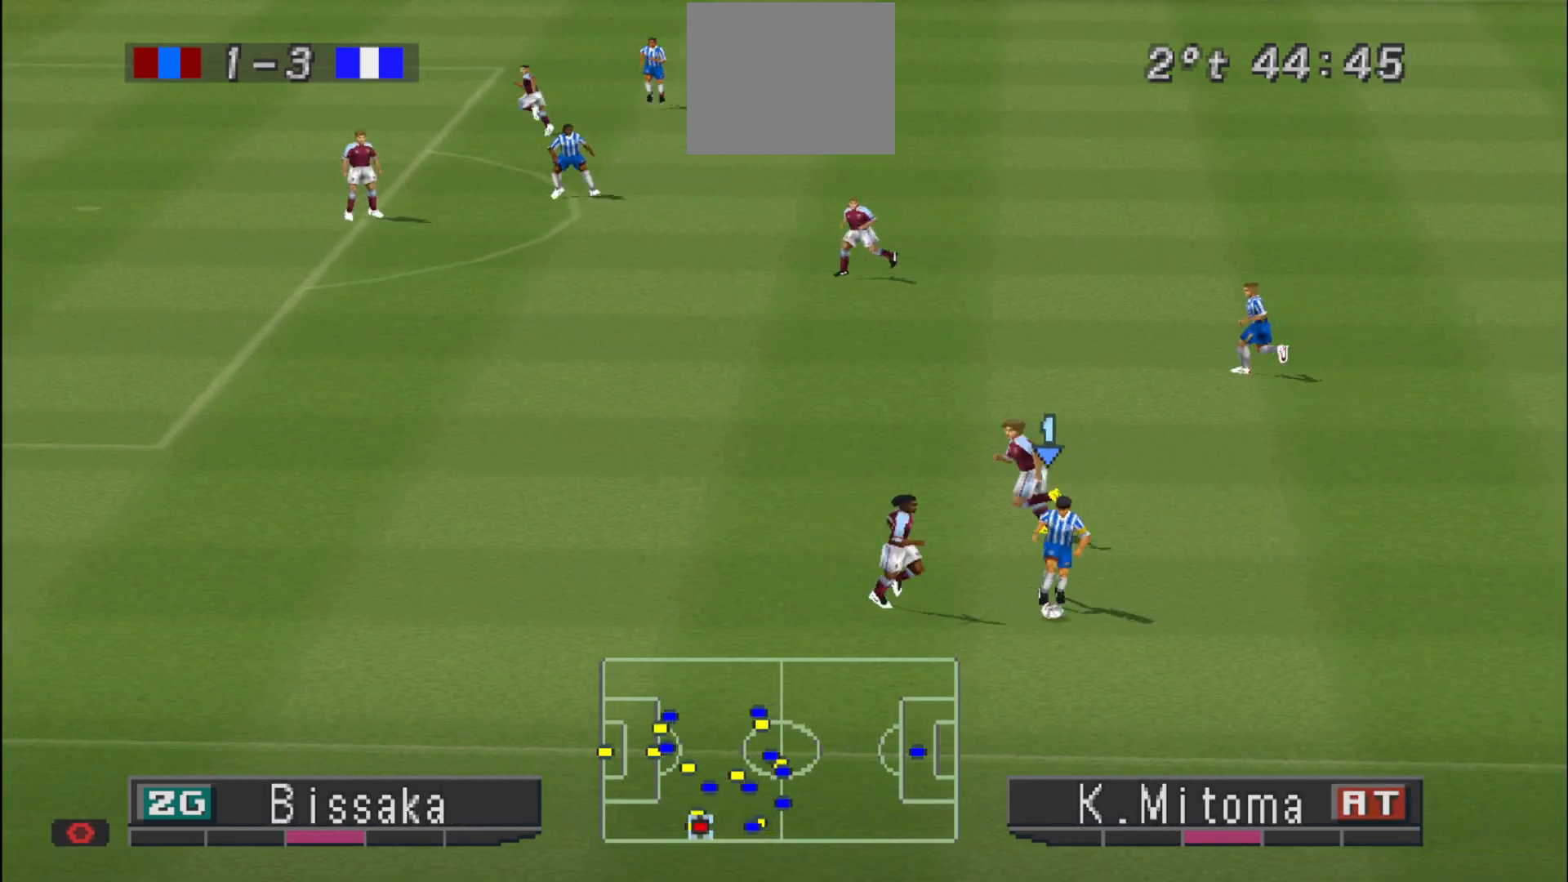
{"buttons": ["DPAD_RIGHT"], "events": [[233, "DPAD_RIGHT", "down"]]}
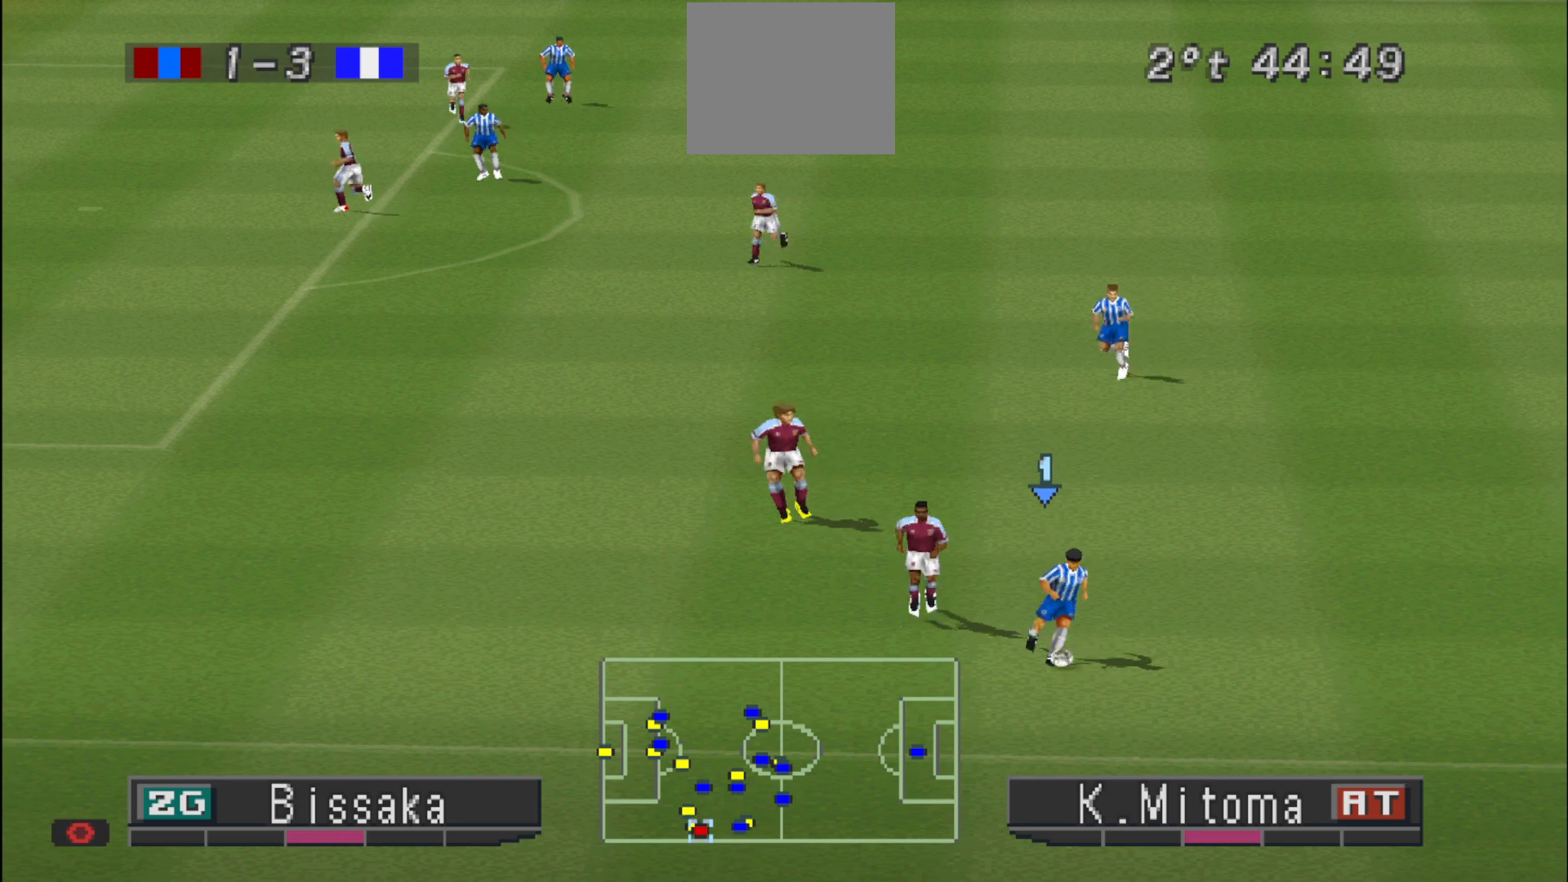
{"buttons": ["DPAD_UP"], "events": [[267, "DPAD_UP", "down"], [367, "DPAD_RIGHT", "up"]]}
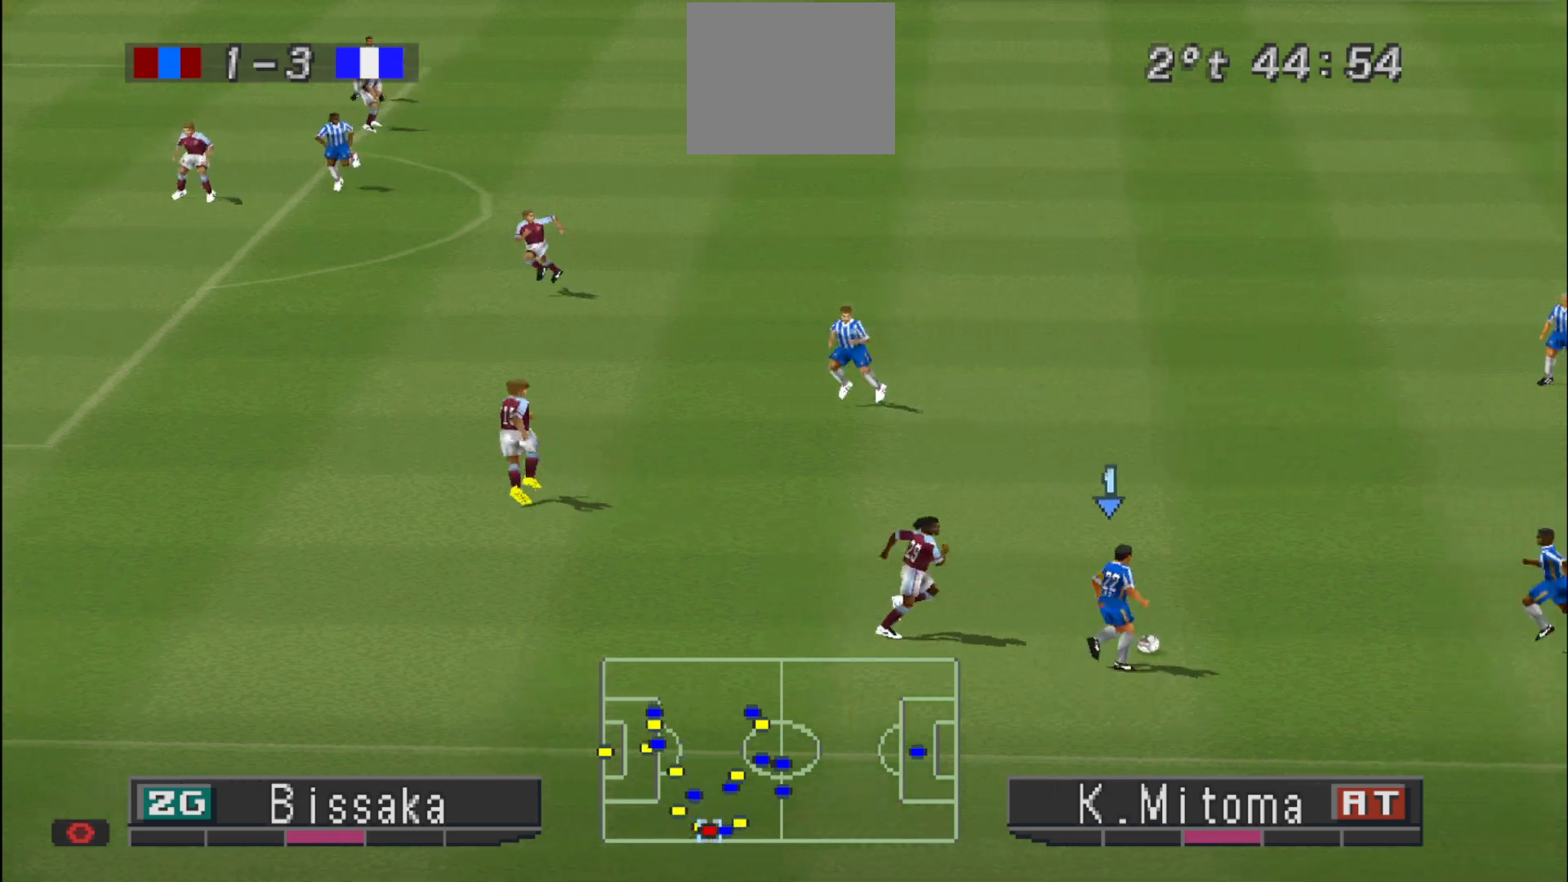
{"buttons": ["DPAD_UP"], "events": [[67, "CROSS", "down"], [233, "CROSS", "up"]]}
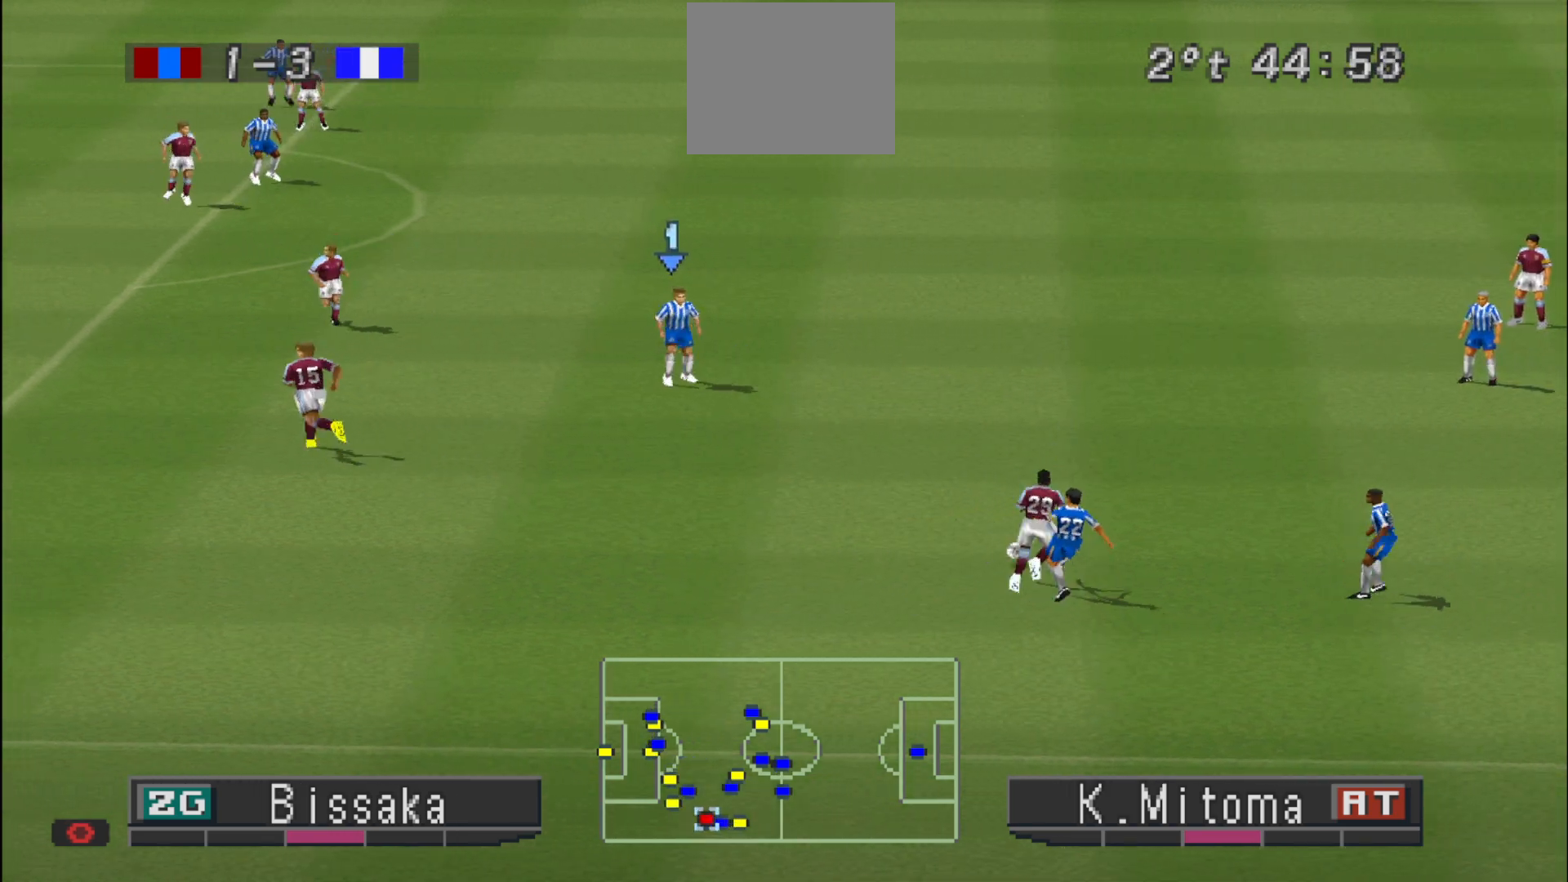
{"buttons": ["DPAD_RIGHT"], "events": [[400, "DPAD_RIGHT", "down"], [467, "DPAD_UP", "up"]]}
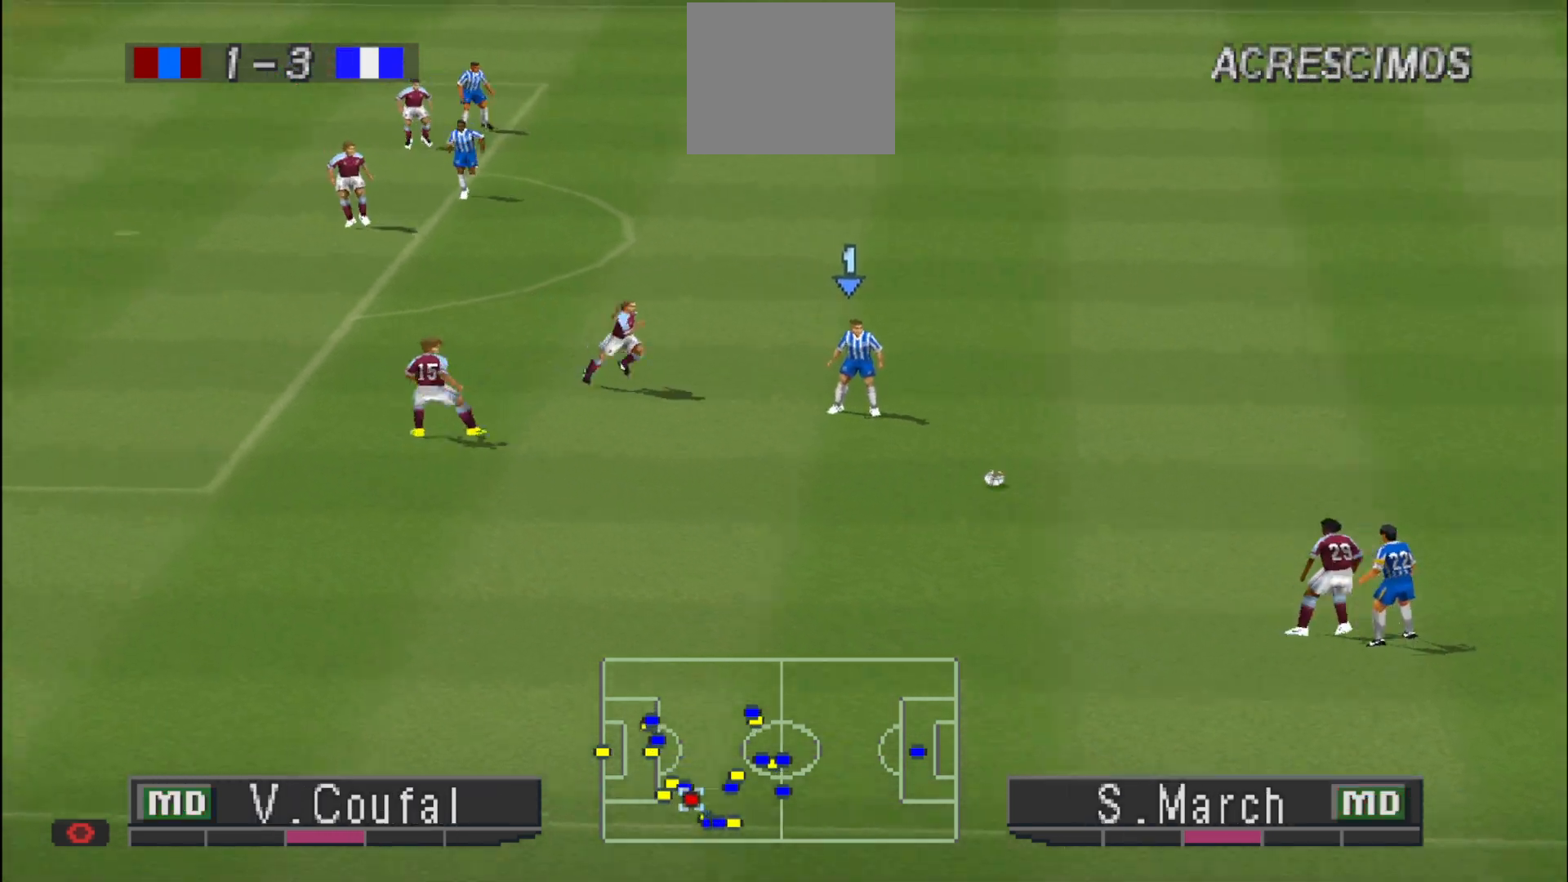
{"buttons": ["DPAD_RIGHT"], "events": []}
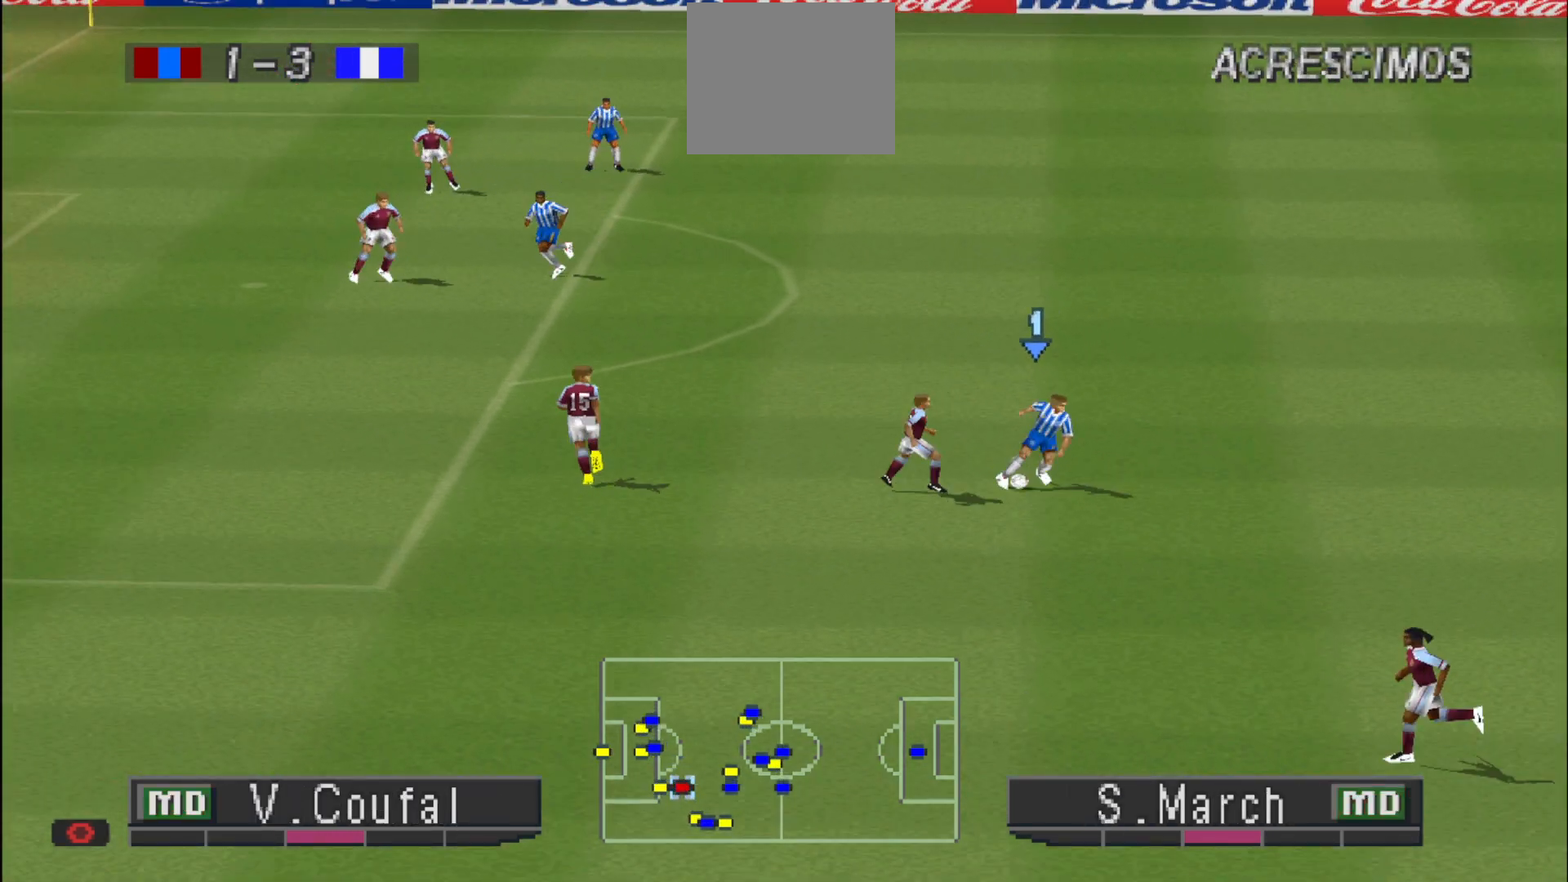
{"buttons": [], "events": [[433, "DPAD_RIGHT", "up"]]}
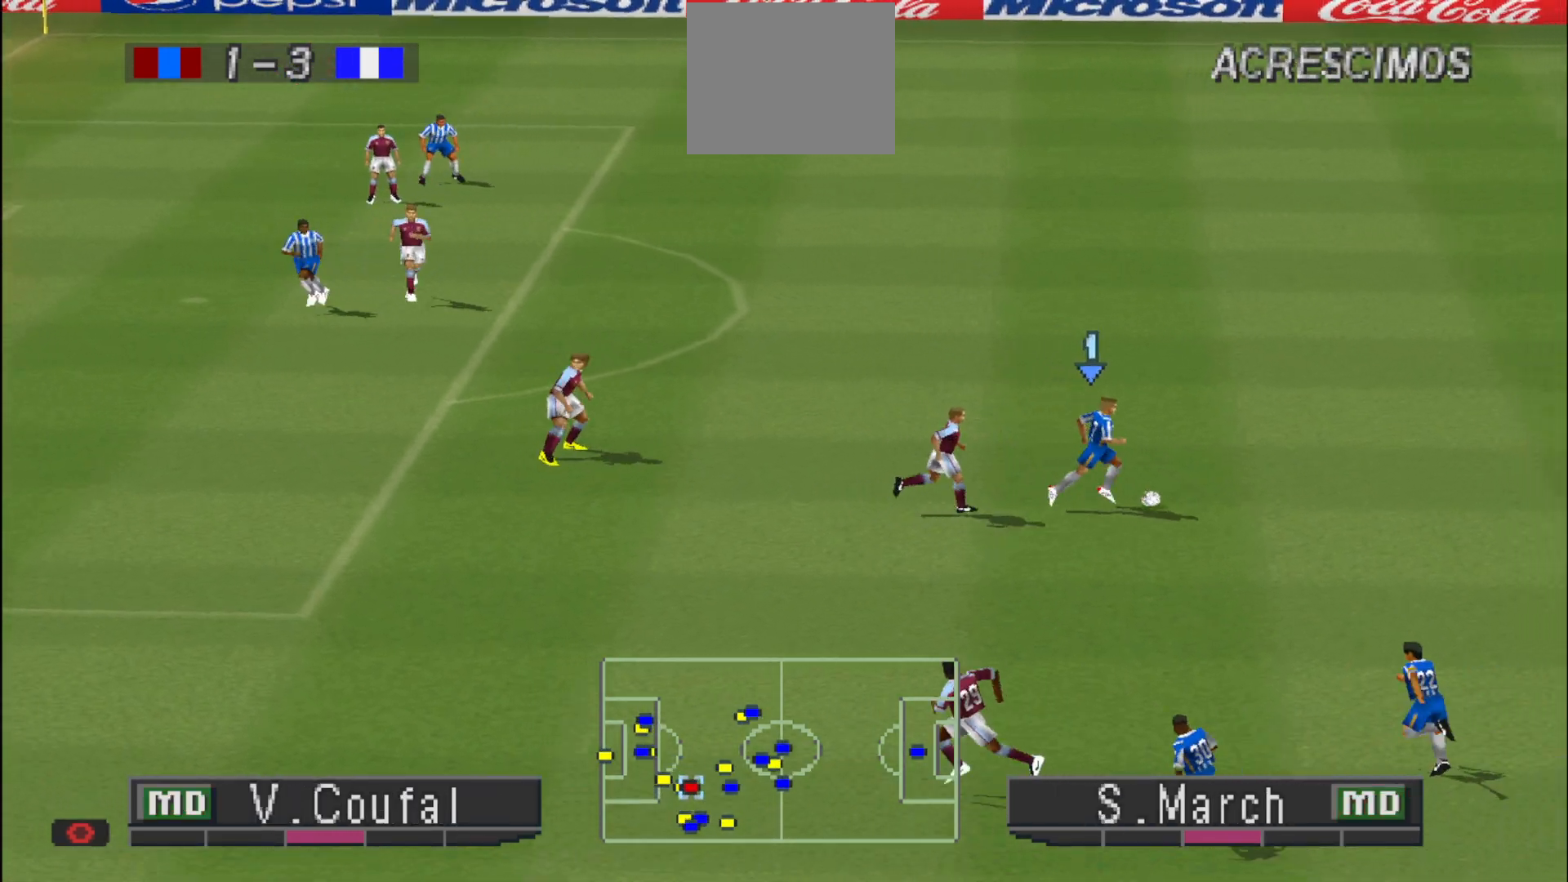
{"buttons": ["DPAD_UP"], "events": [[367, "DPAD_UP", "down"]]}
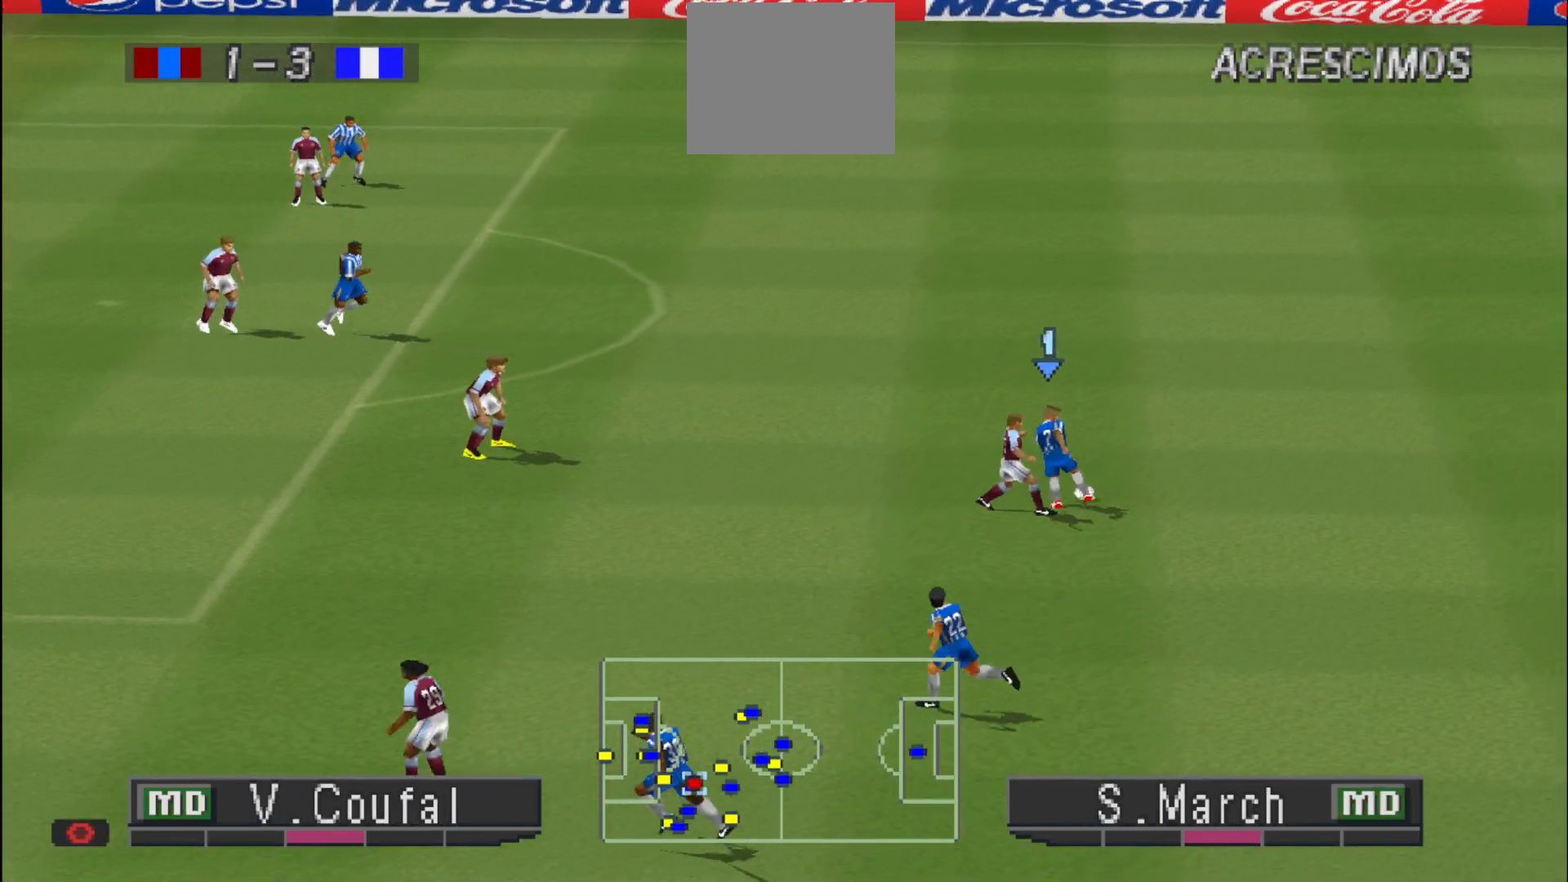
{"buttons": ["DPAD_UP", "DPAD_LEFT"], "events": [[300, "DPAD_LEFT", "down"]]}
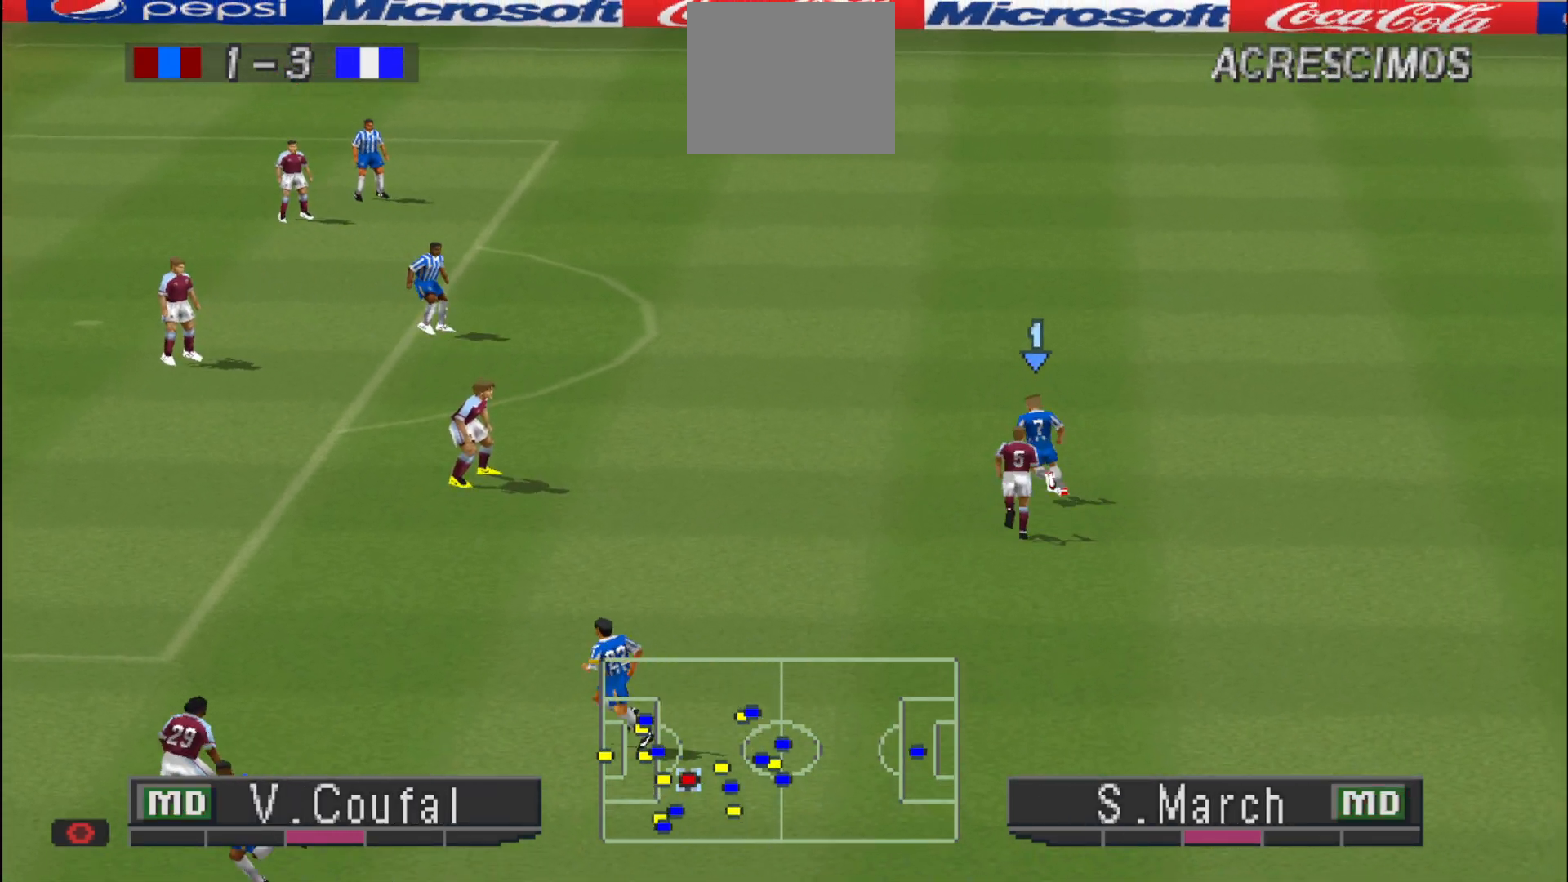
{"buttons": ["DPAD_UP", "DPAD_LEFT"], "events": []}
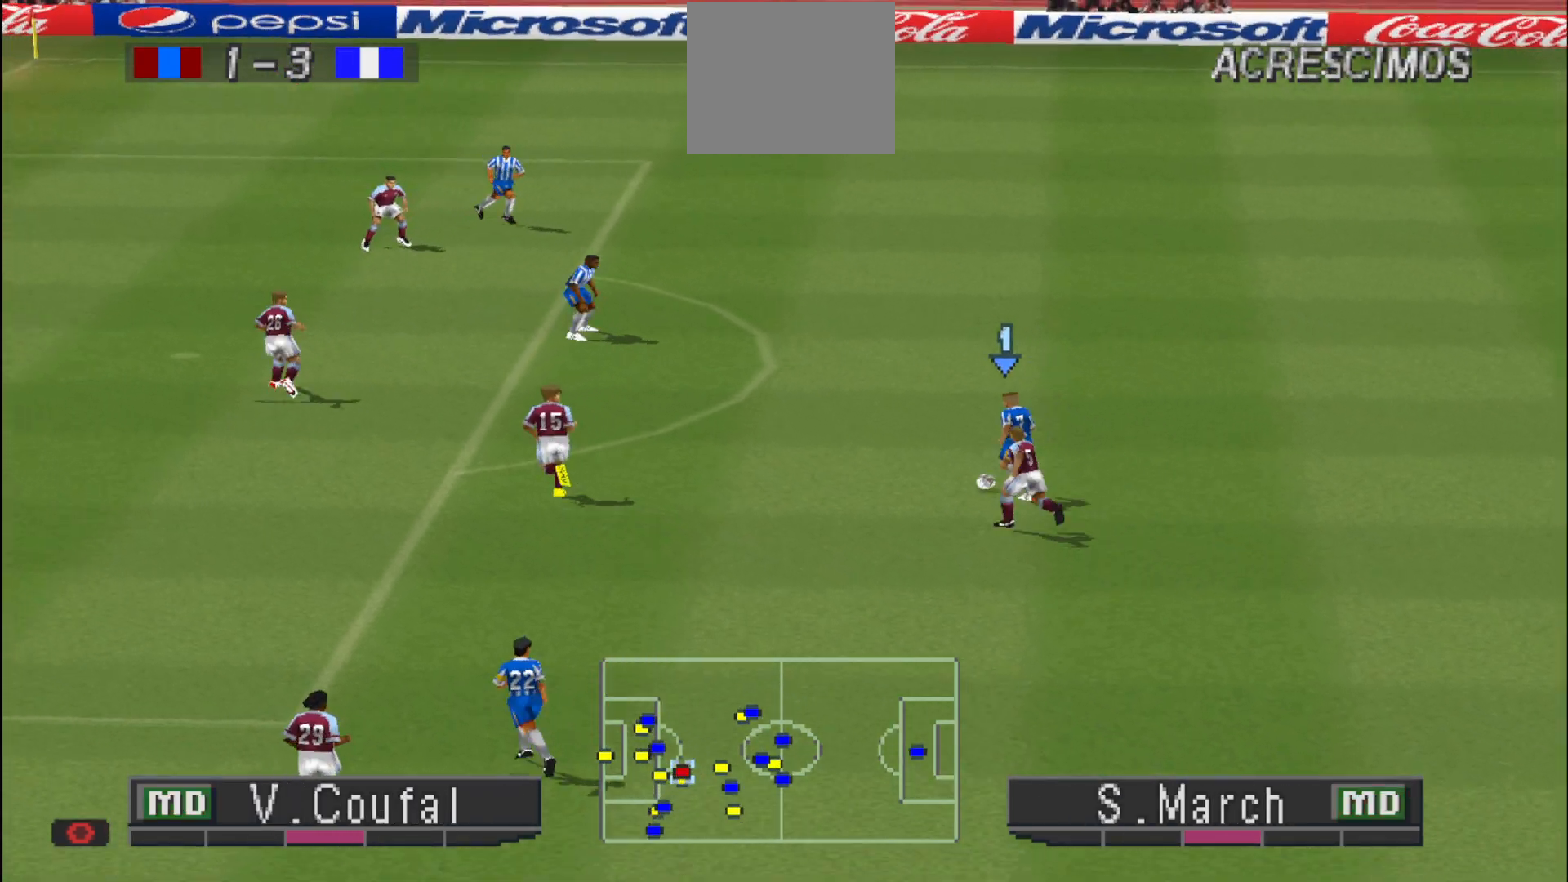
{"buttons": ["DPAD_RIGHT"], "events": [[33, "CROSS", "down"], [200, "DPAD_LEFT", "up"], [267, "CROSS", "up"], [300, "DPAD_RIGHT", "down"], [333, "DPAD_UP", "up"]]}
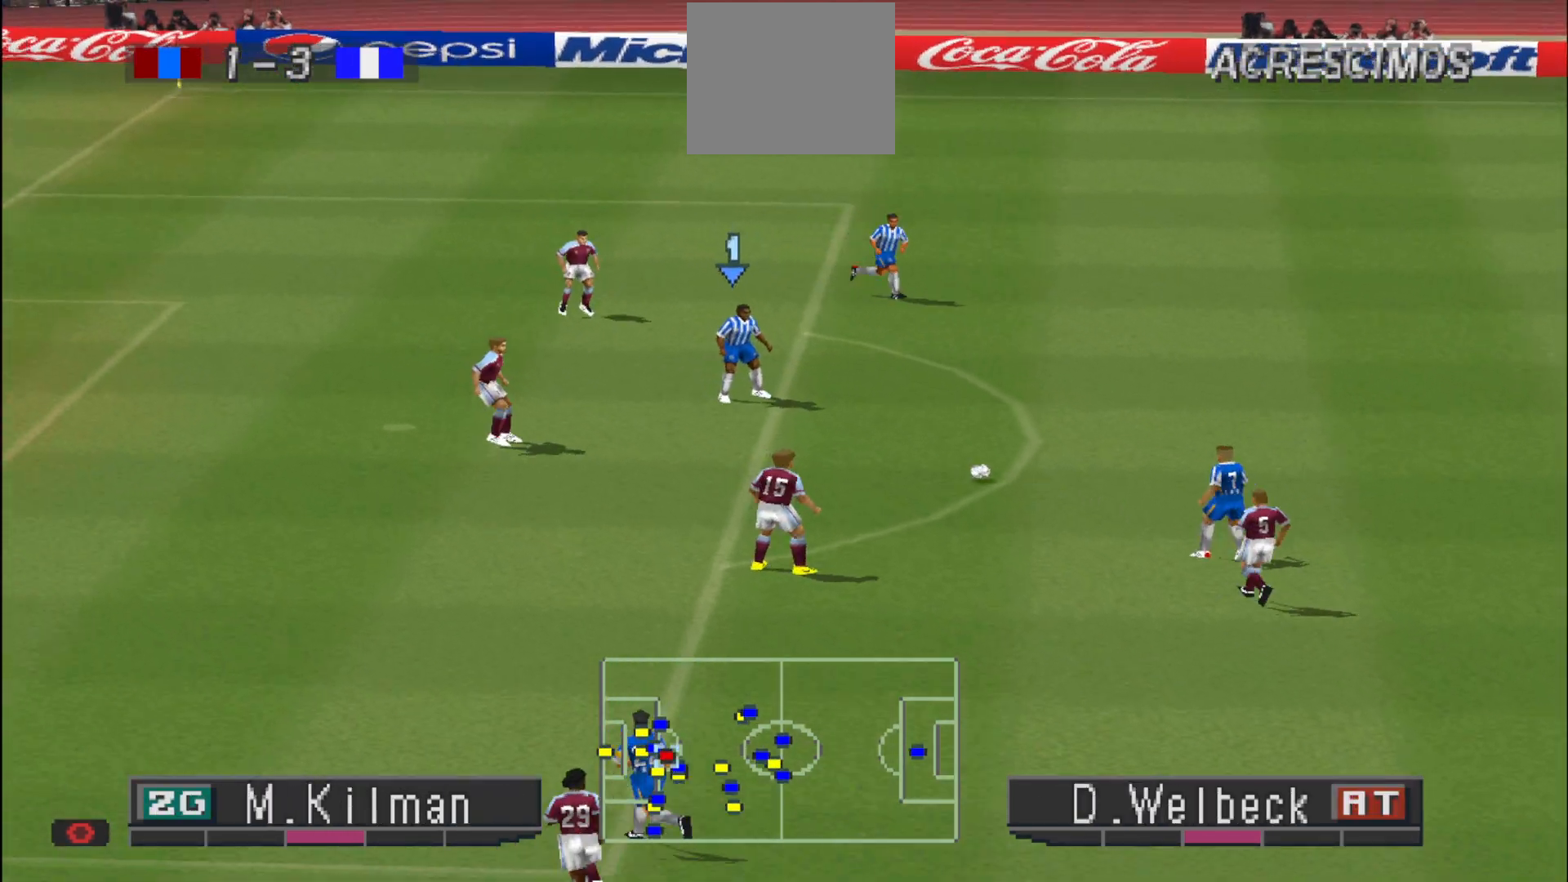
{"buttons": ["DPAD_UP", "DPAD_RIGHT"], "events": [[67, "DPAD_UP", "down"], [167, "CROSS", "down"], [300, "CROSS", "up"]]}
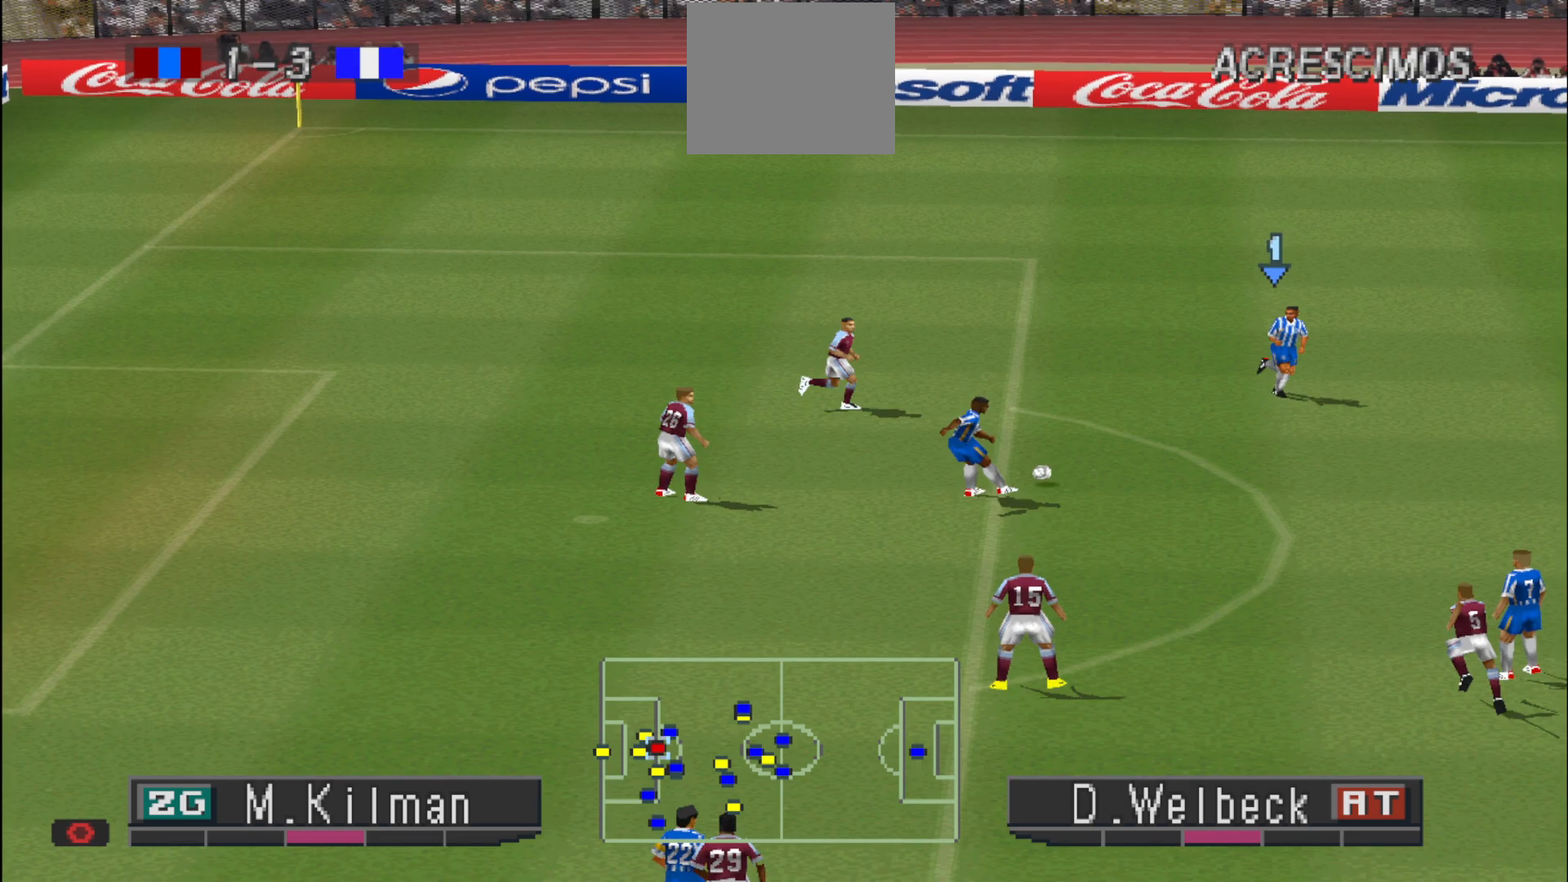
{"buttons": ["DPAD_DOWN"], "events": [[133, "DPAD_UP", "up"], [200, "DPAD_DOWN", "down"], [200, "DPAD_RIGHT", "up"], [367, "DPAD_RIGHT", "down"], [433, "DPAD_RIGHT", "up"]]}
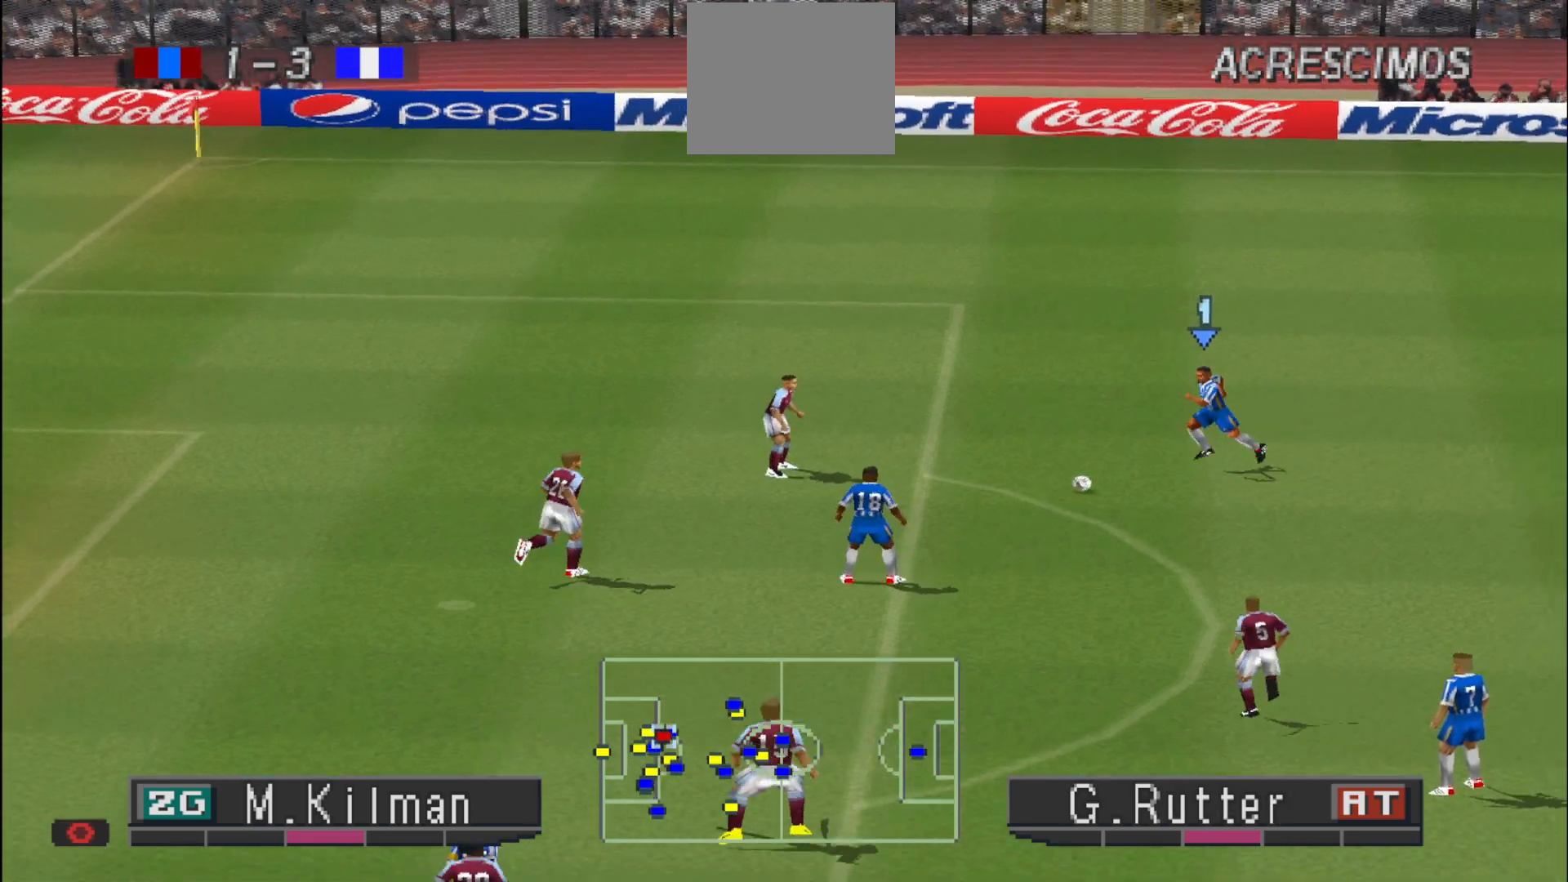
{"buttons": ["DPAD_DOWN"], "events": [[267, "CROSS", "down"], [333, "DPAD_RIGHT", "down"], [433, "CROSS", "up"], [433, "DPAD_RIGHT", "up"]]}
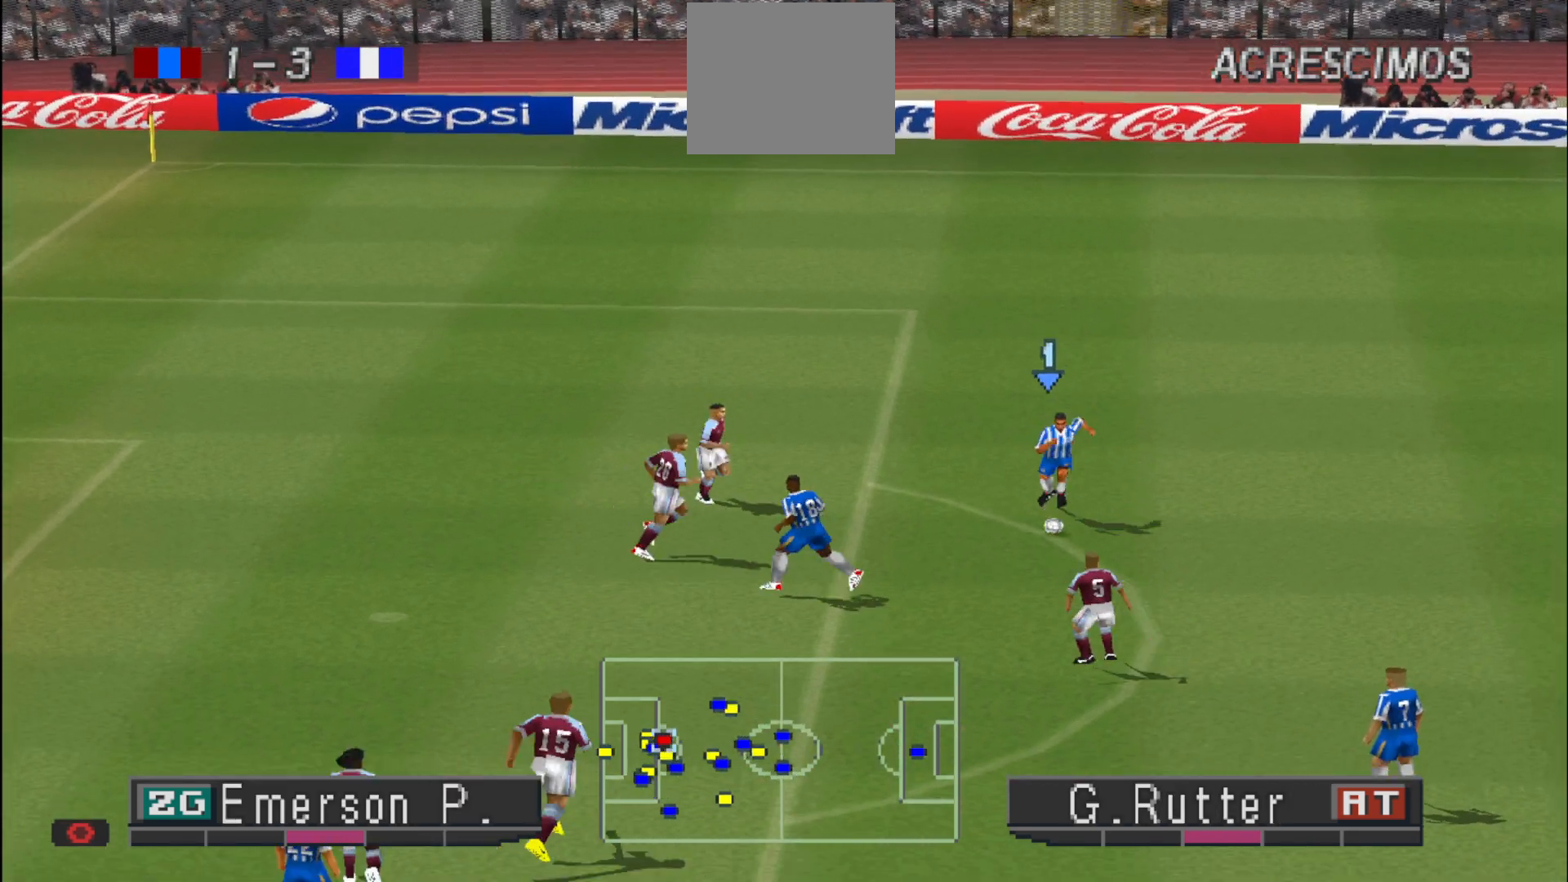
{"buttons": [], "events": [[433, "DPAD_DOWN", "up"]]}
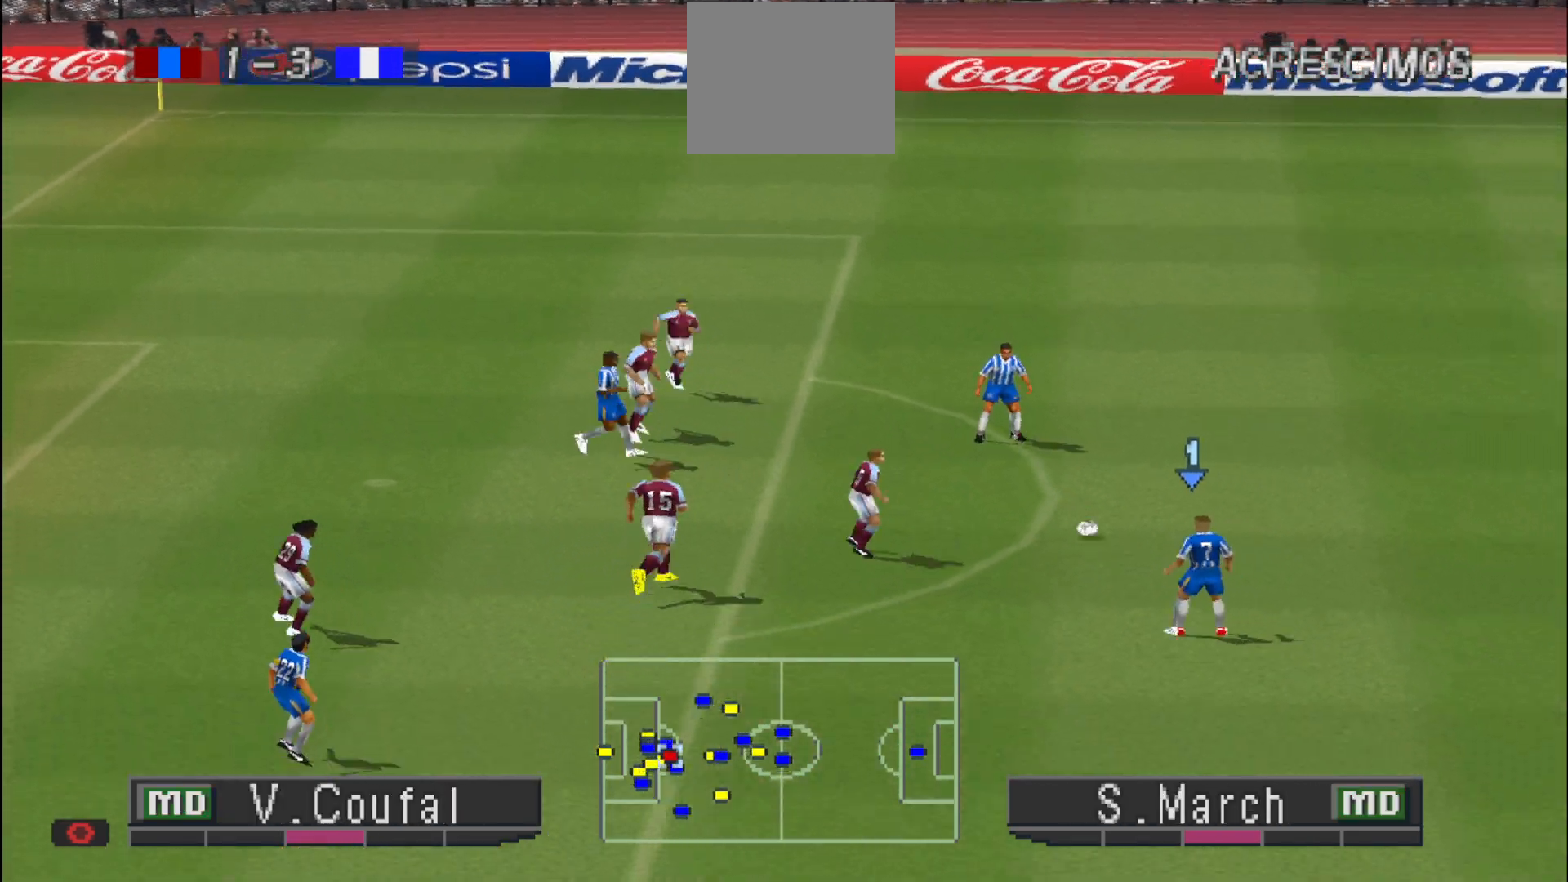
{"buttons": [], "events": [[33, "DPAD_UP", "down"], [67, "CROSS", "down"], [200, "CROSS", "up"], [467, "DPAD_UP", "up"]]}
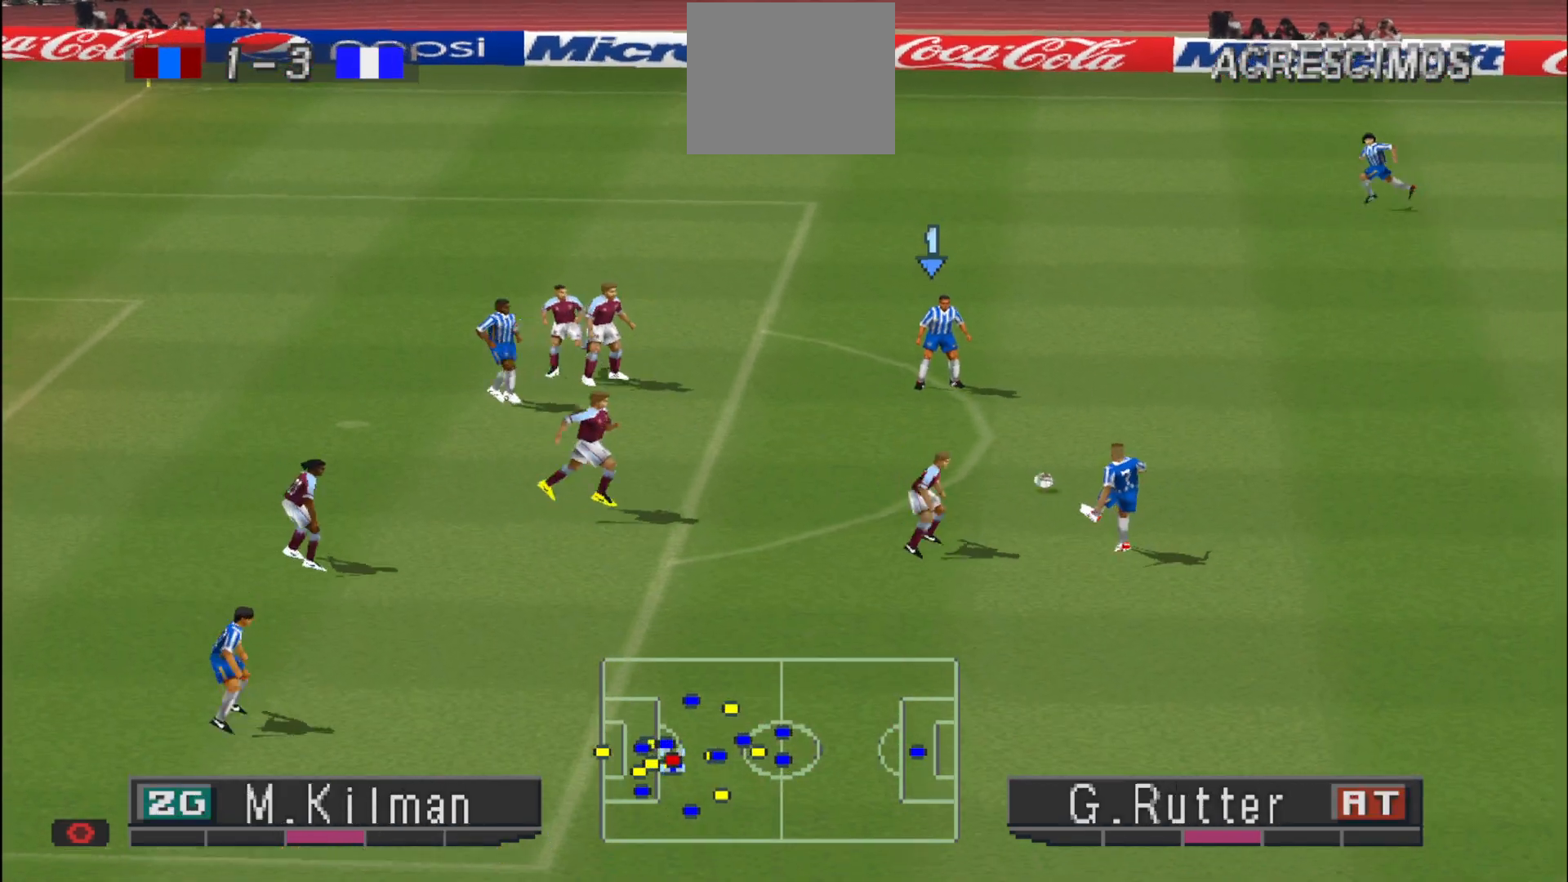
{"buttons": ["DPAD_DOWN", "DPAD_LEFT"], "events": [[67, "DPAD_DOWN", "down"], [167, "DPAD_LEFT", "down"]]}
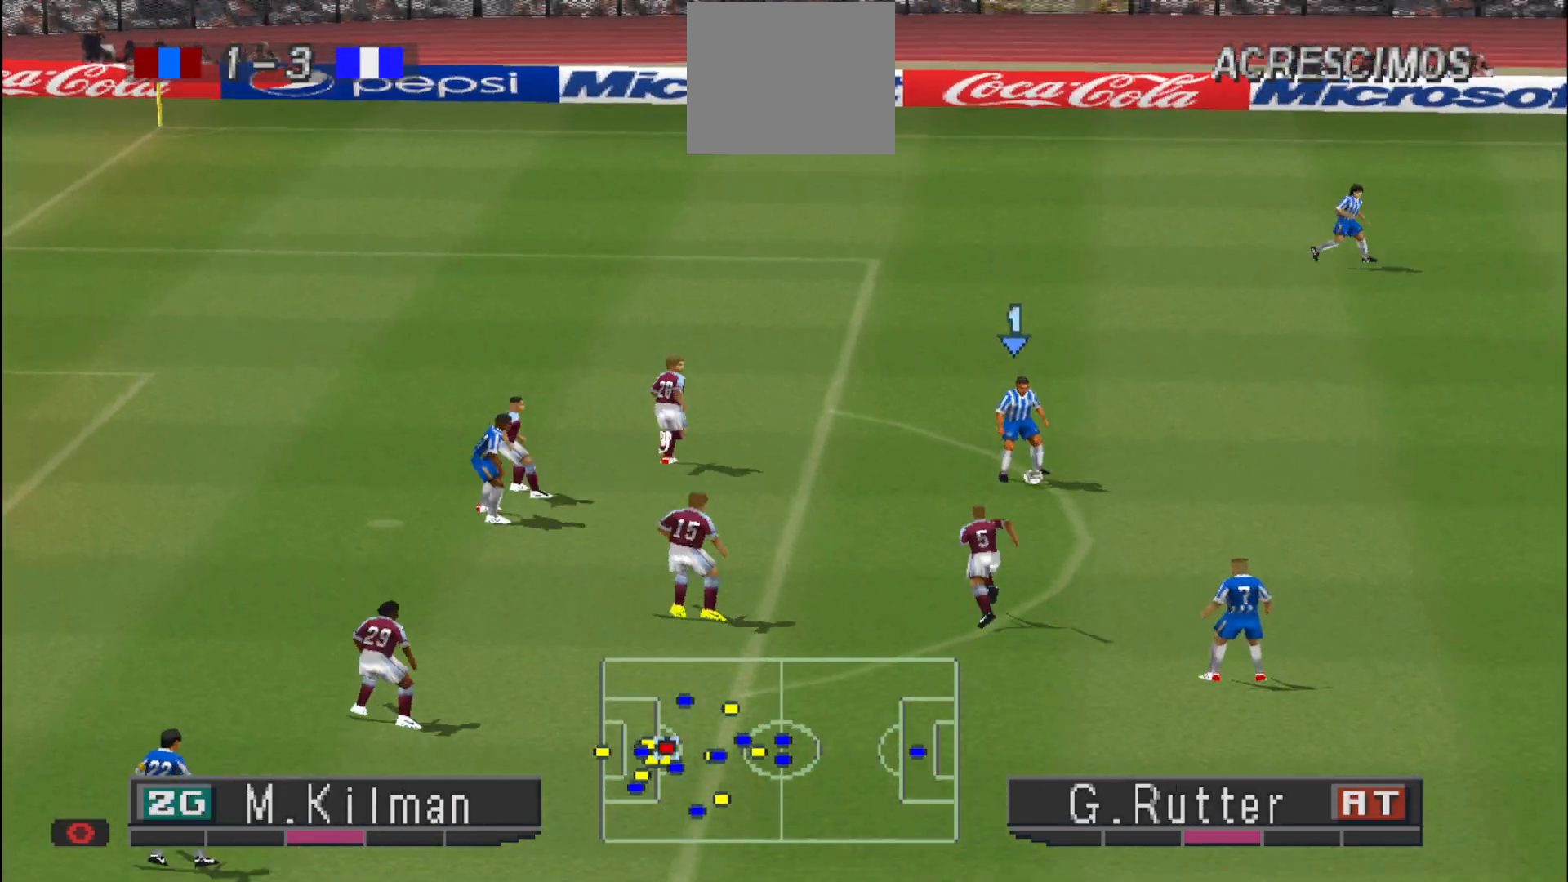
{"buttons": [], "events": [[100, "SQUARE", "down"], [200, "SQUARE", "up"], [233, "DPAD_LEFT", "up"], [300, "DPAD_DOWN", "up"]]}